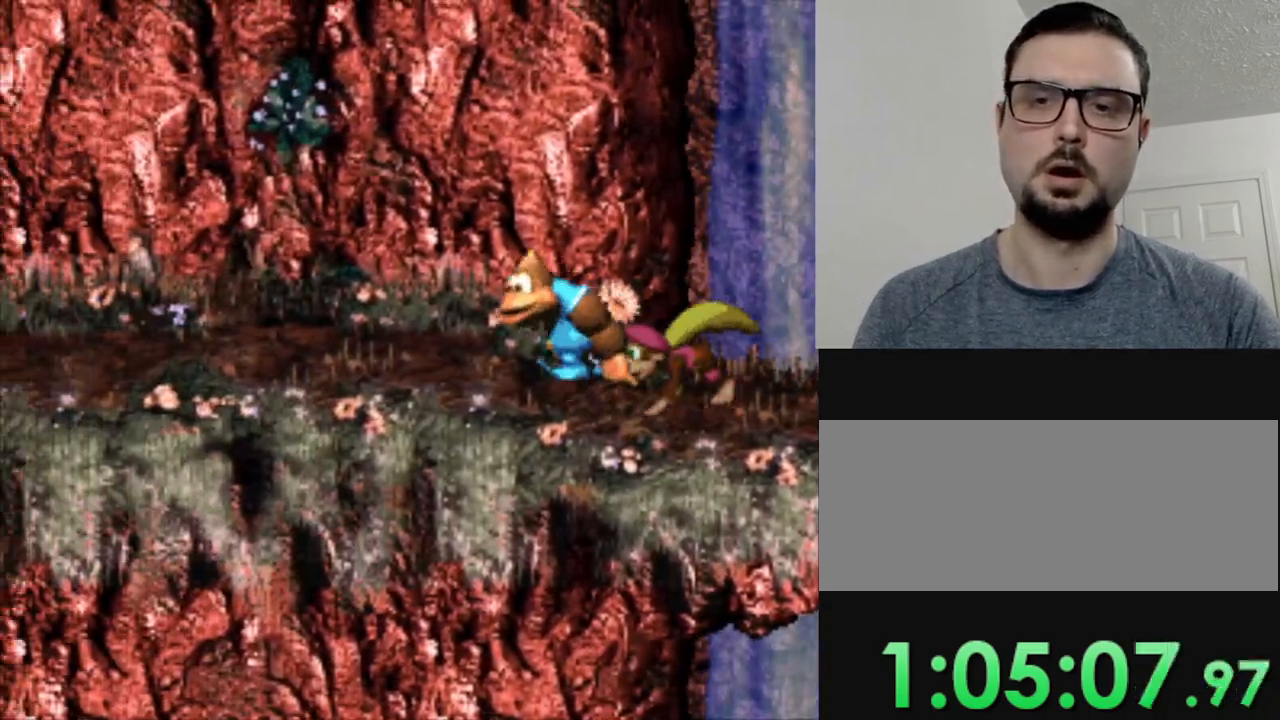
Gameplay with a controller (Nintendo layout); each line is a JSON object with the inputs held at the frame after it. "events" lists button and stick changes between this image and that frame as [ms after this image, input, new state], when the widget could be followed in between. Not read: L3 R3.
{"buttons": ["Y", "DPAD_LEFT"], "events": []}
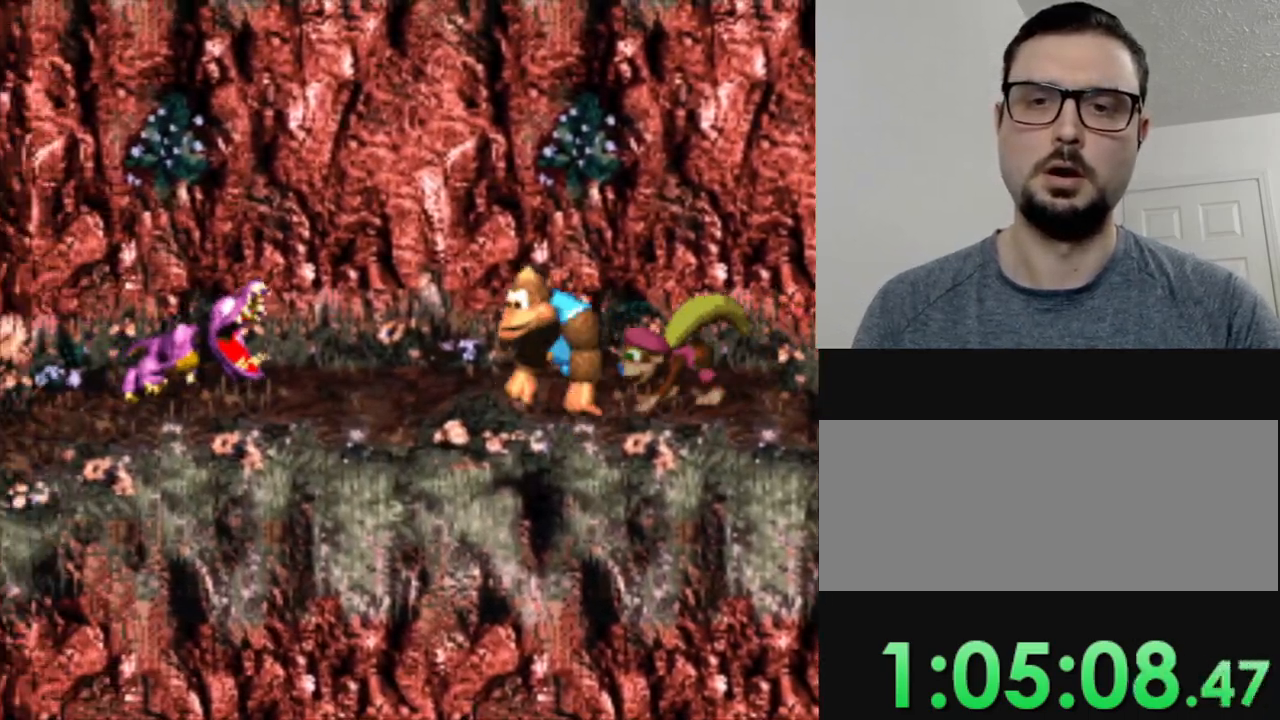
{"buttons": ["Y"], "events": [[67, "B", "down"], [184, "DPAD_LEFT", "up"], [267, "B", "up"], [300, "DPAD_RIGHT", "down"], [400, "DPAD_RIGHT", "up"]]}
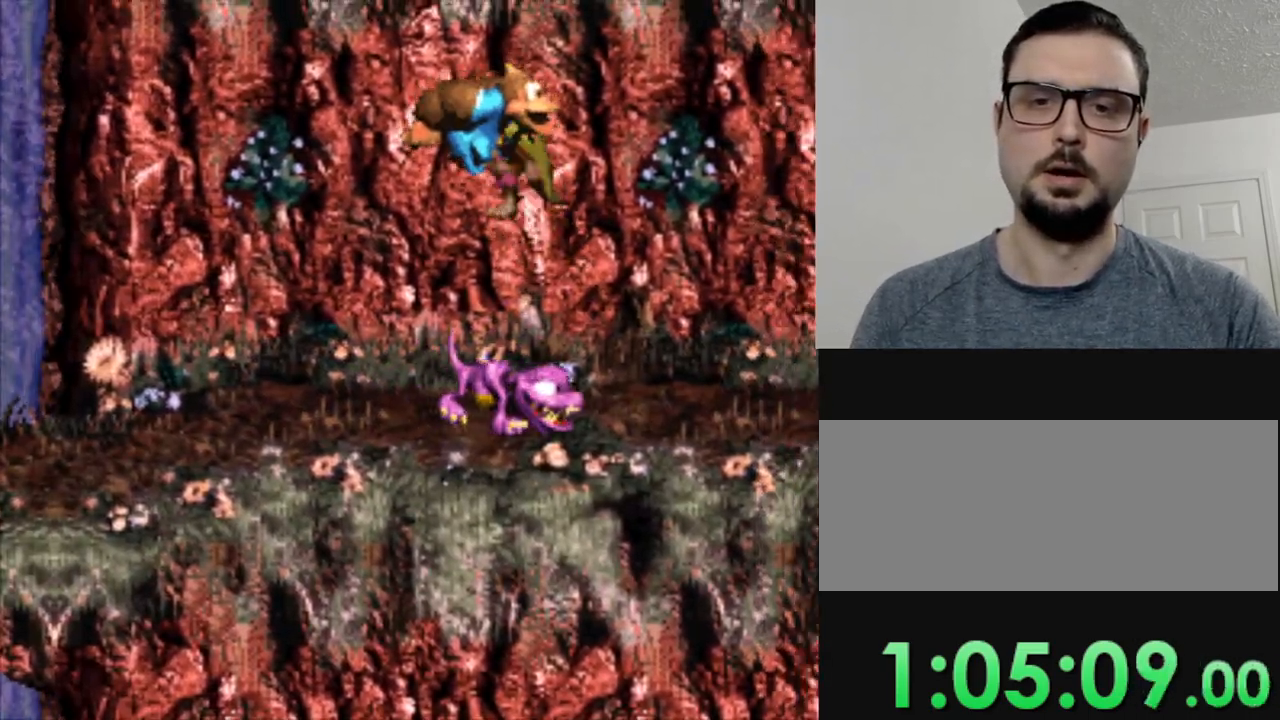
{"buttons": ["Y", "DPAD_LEFT"], "events": [[183, "DPAD_LEFT", "down"]]}
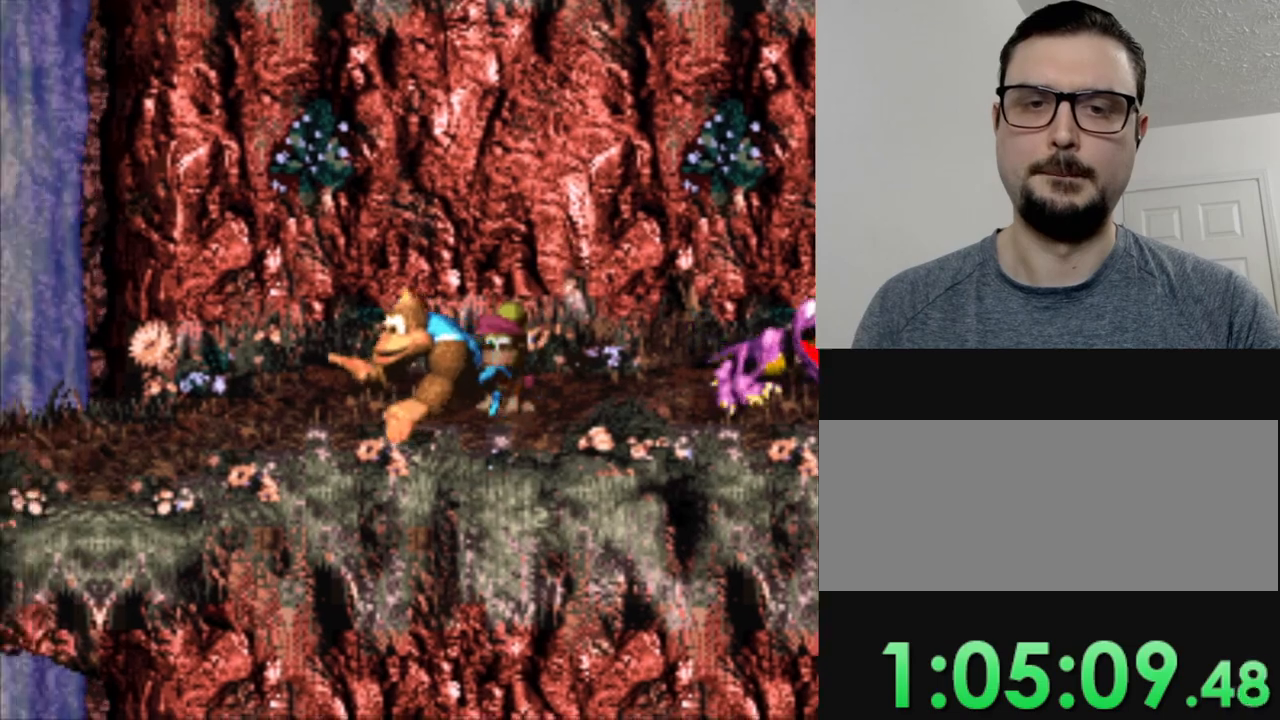
{"buttons": ["Y", "DPAD_LEFT"], "events": []}
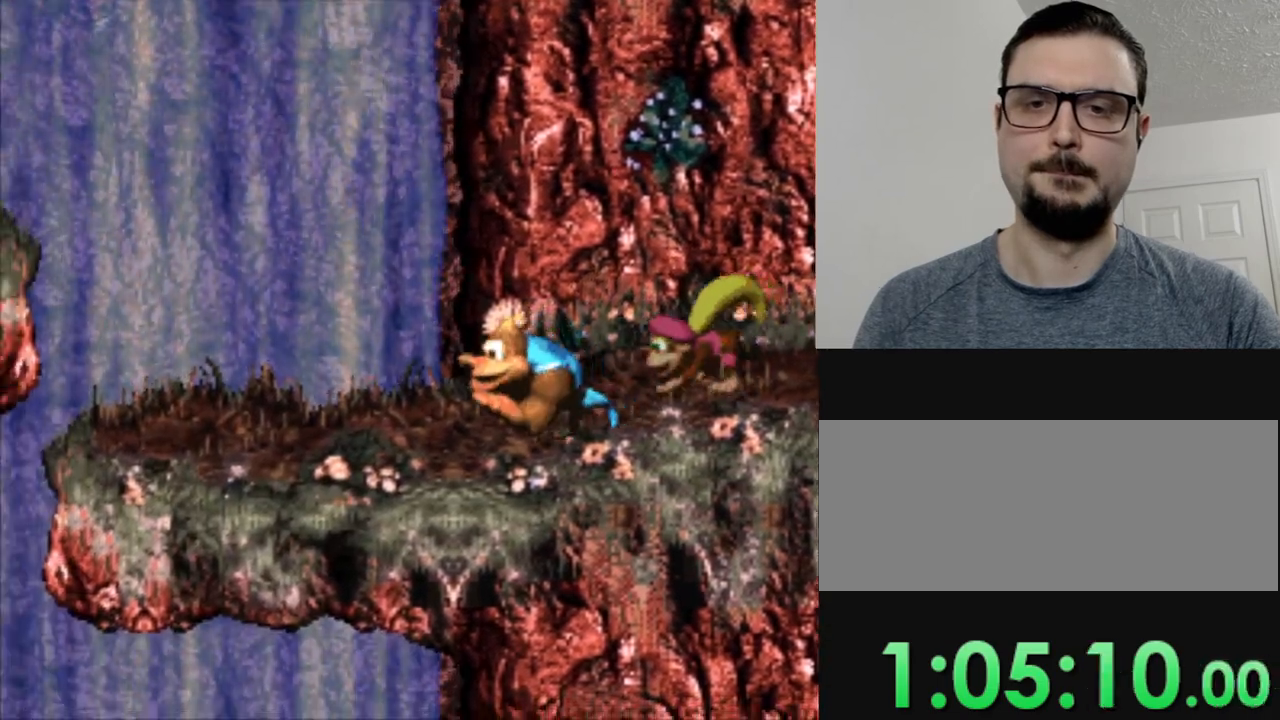
{"buttons": ["Y", "DPAD_LEFT"], "events": []}
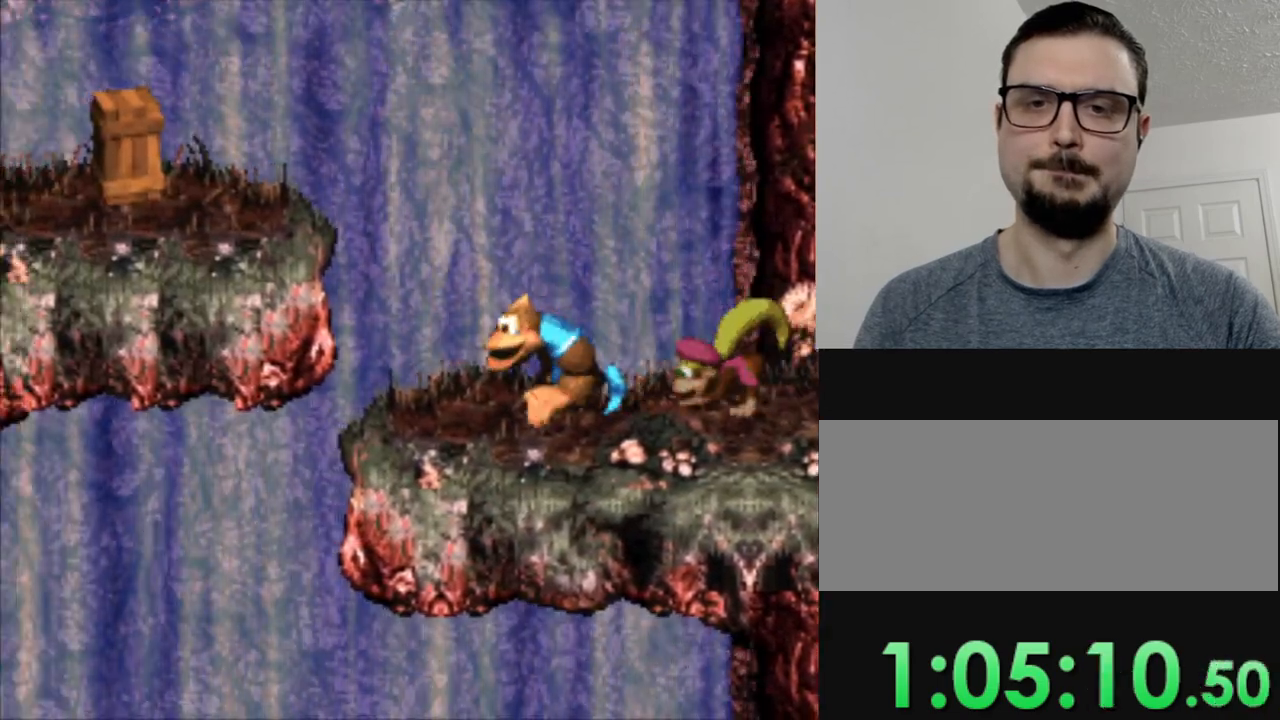
{"buttons": ["Y"], "events": [[83, "B", "down"], [400, "B", "up"], [501, "DPAD_LEFT", "up"]]}
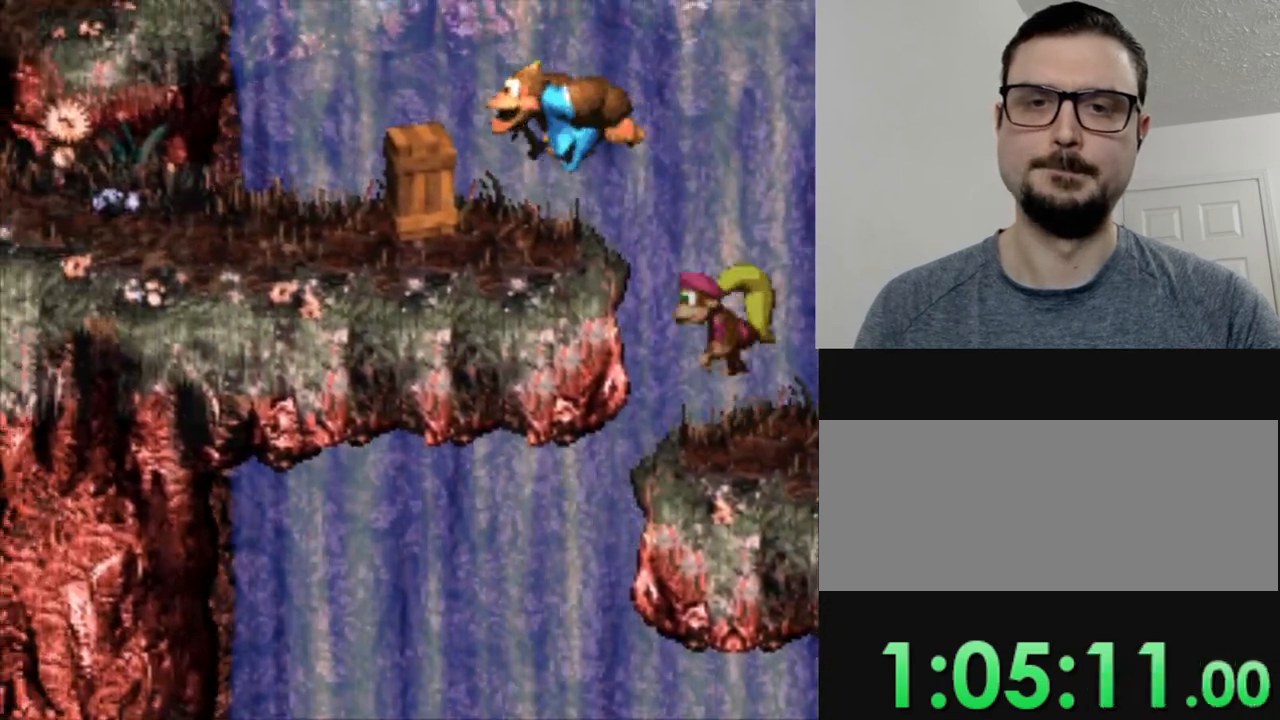
{"buttons": [], "events": [[83, "DPAD_LEFT", "down"], [333, "DPAD_LEFT", "up"], [350, "Y", "up"]]}
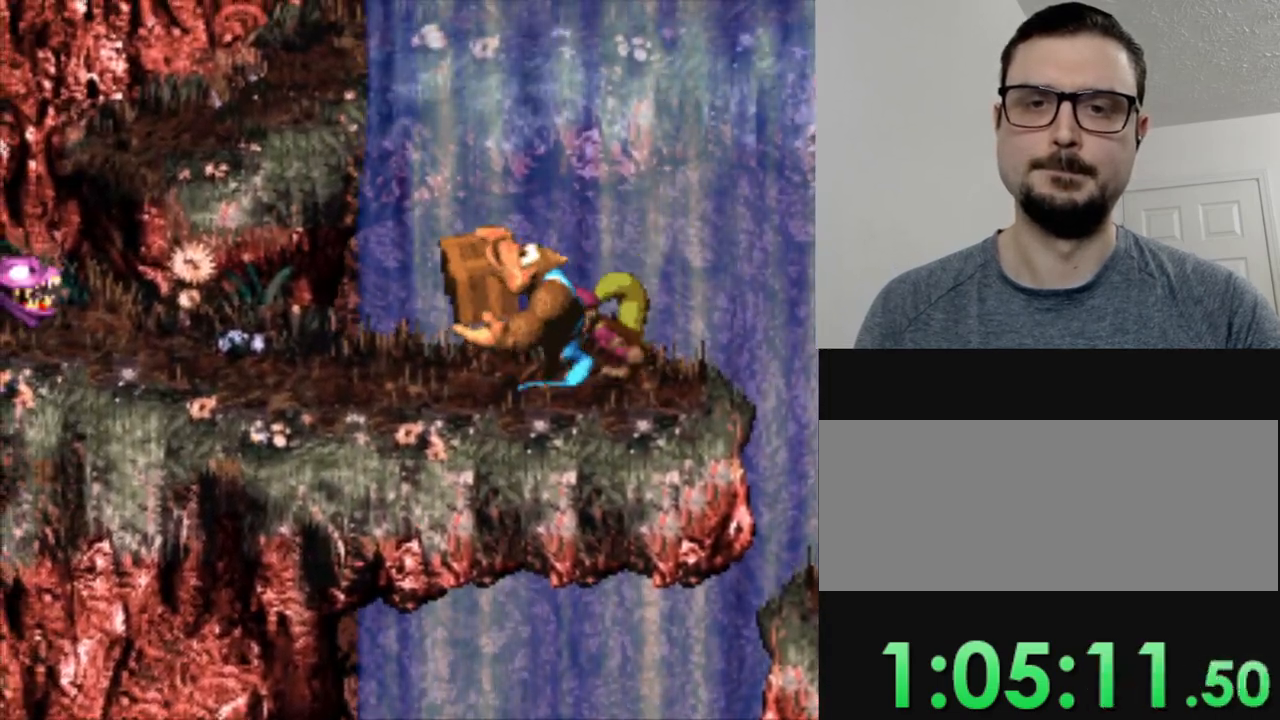
{"buttons": ["Y"], "events": [[484, "Y", "down"]]}
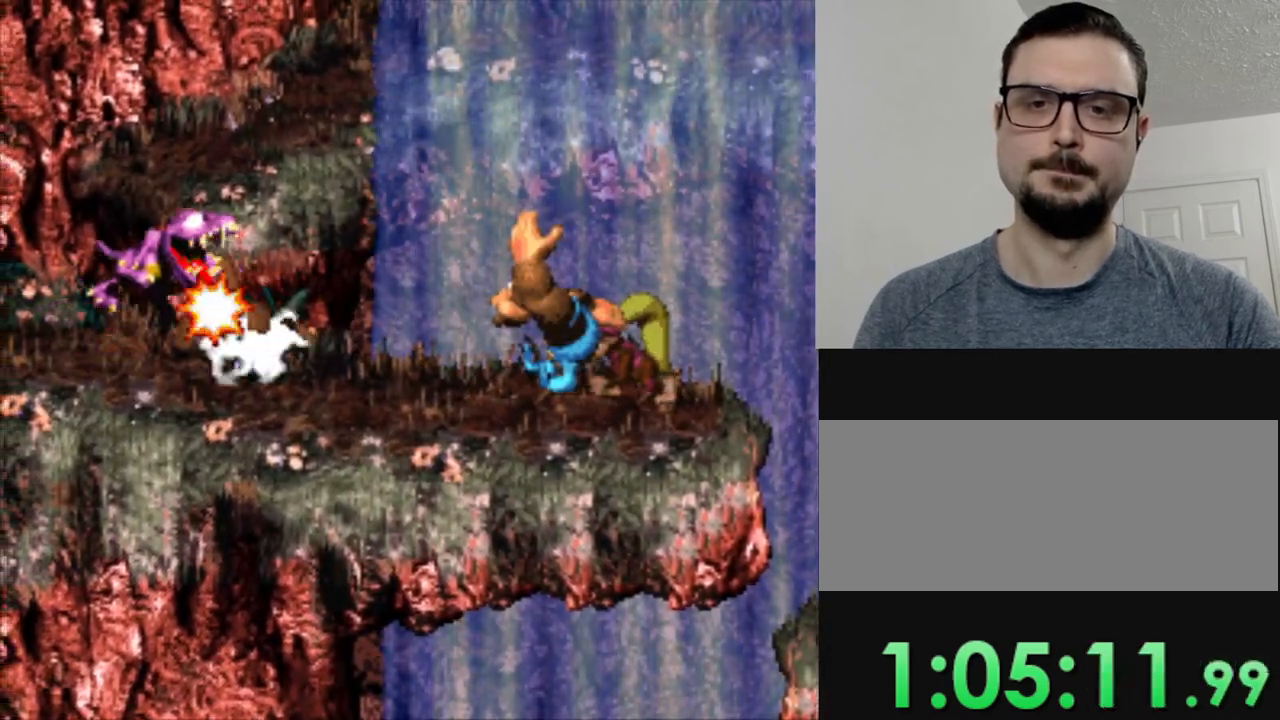
{"buttons": ["Y", "DPAD_LEFT"], "events": [[100, "DPAD_LEFT", "down"]]}
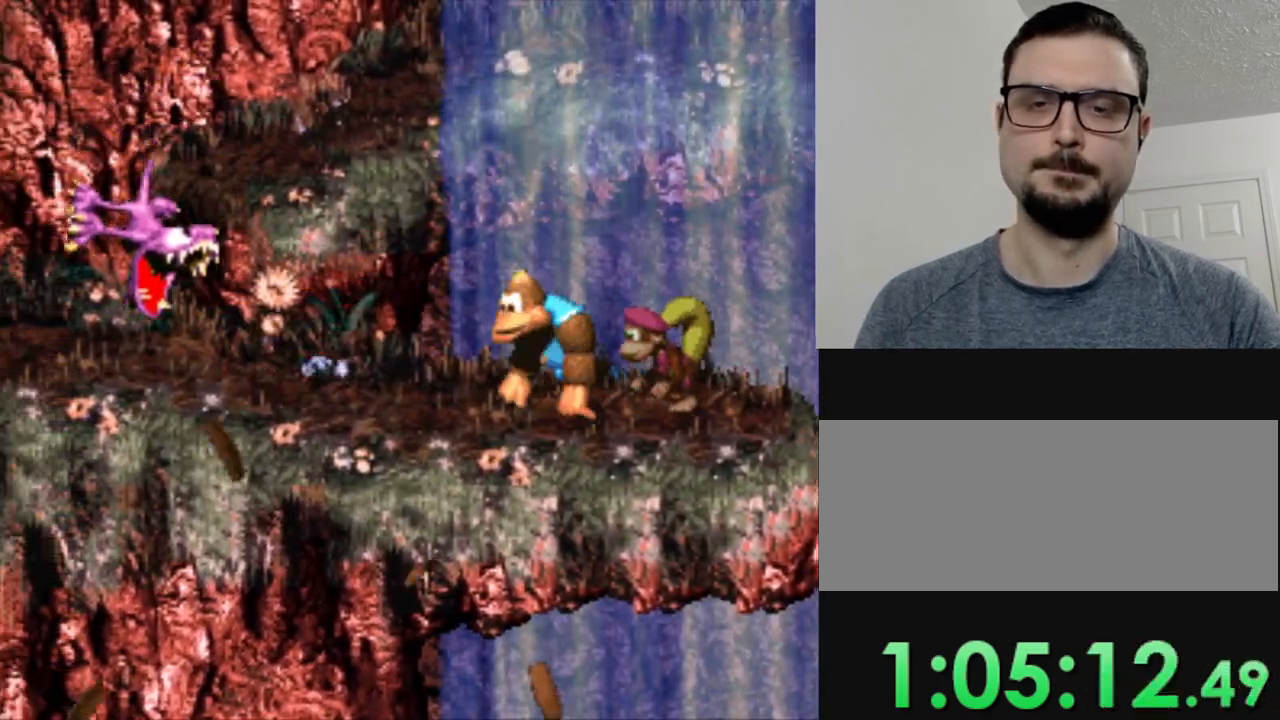
{"buttons": ["B", "Y"], "events": [[367, "B", "down"], [484, "DPAD_LEFT", "up"]]}
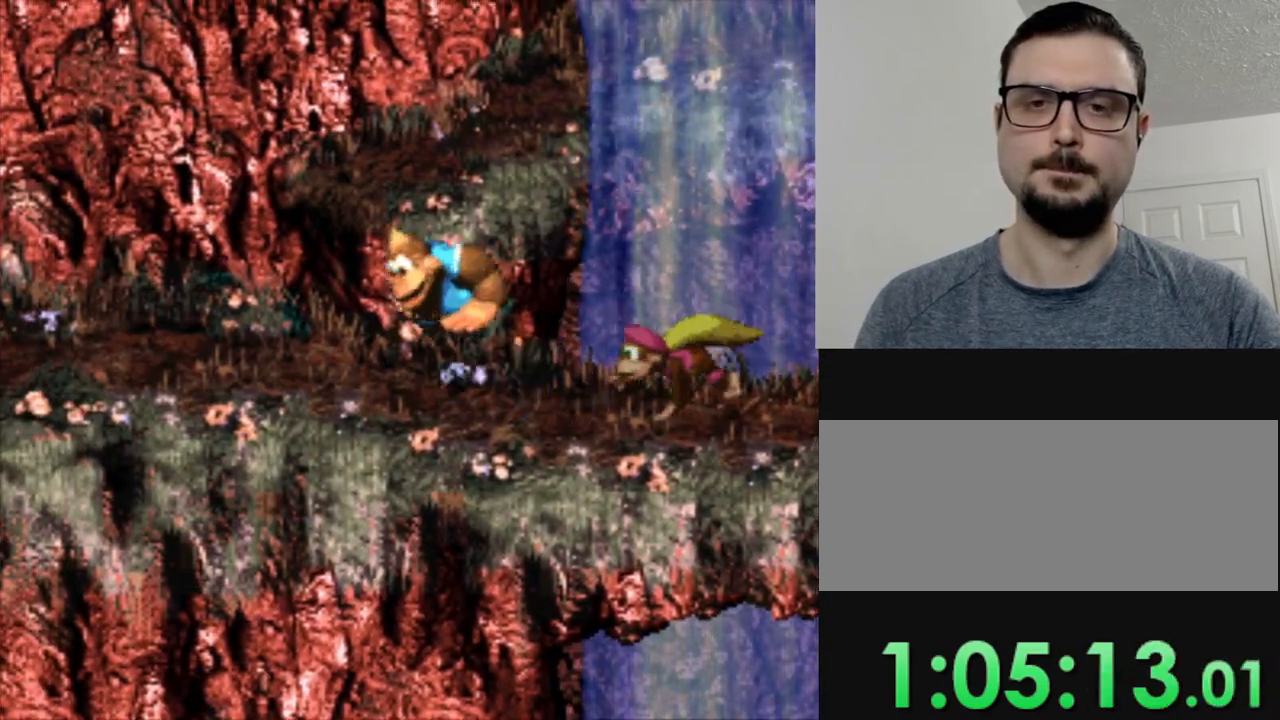
{"buttons": ["Y", "DPAD_RIGHT"], "events": [[33, "DPAD_RIGHT", "down"], [183, "B", "up"]]}
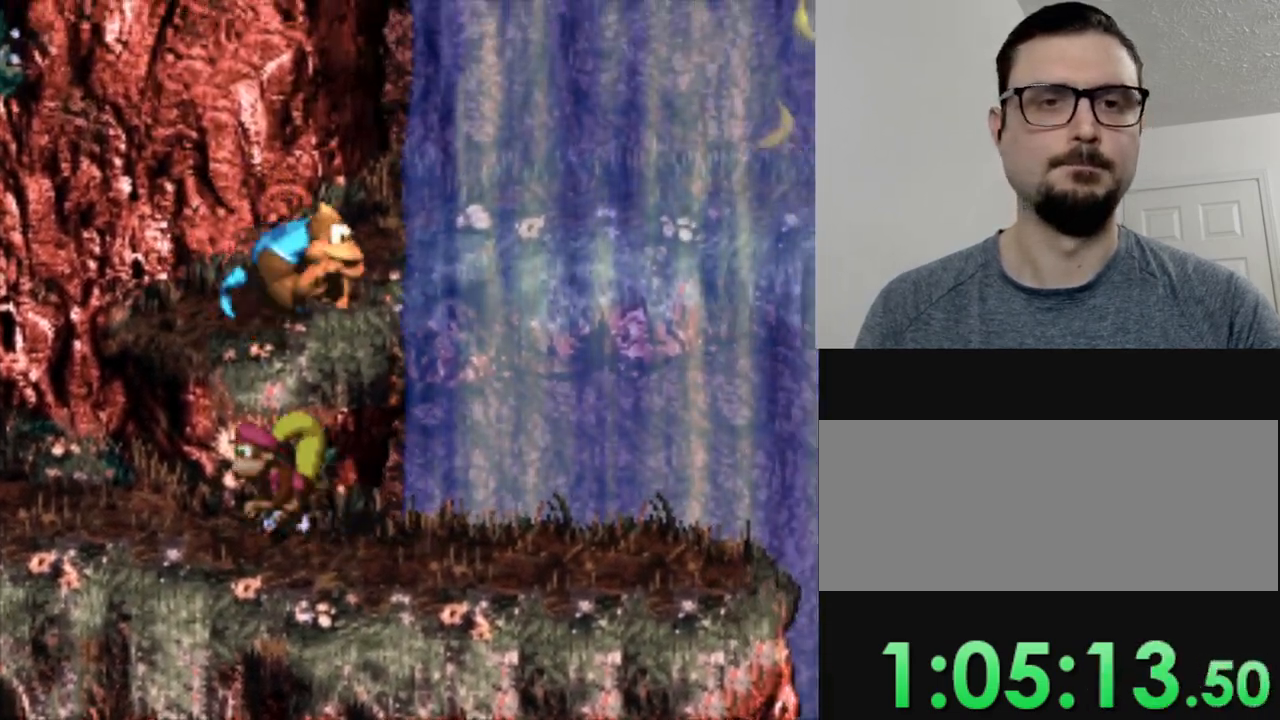
{"buttons": ["Y", "DPAD_RIGHT"], "events": []}
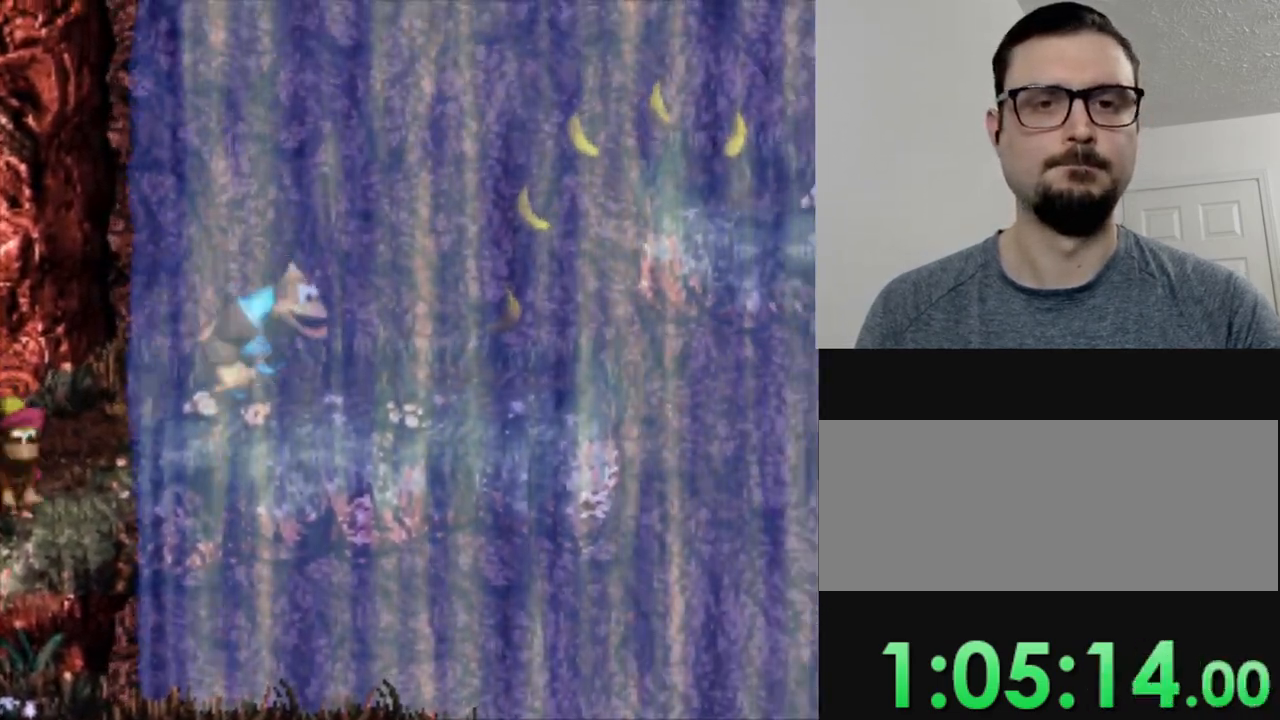
{"buttons": ["B", "Y", "DPAD_RIGHT"], "events": [[233, "B", "down"]]}
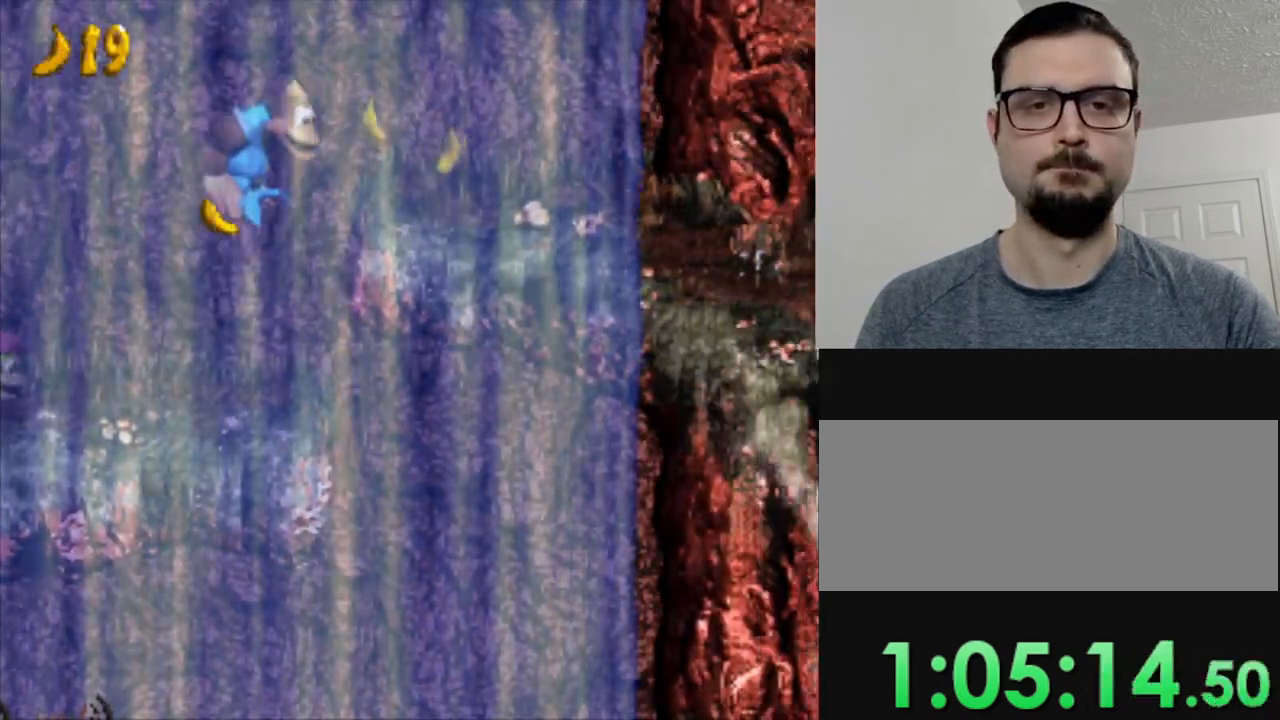
{"buttons": ["Y", "DPAD_RIGHT"], "events": [[83, "B", "up"]]}
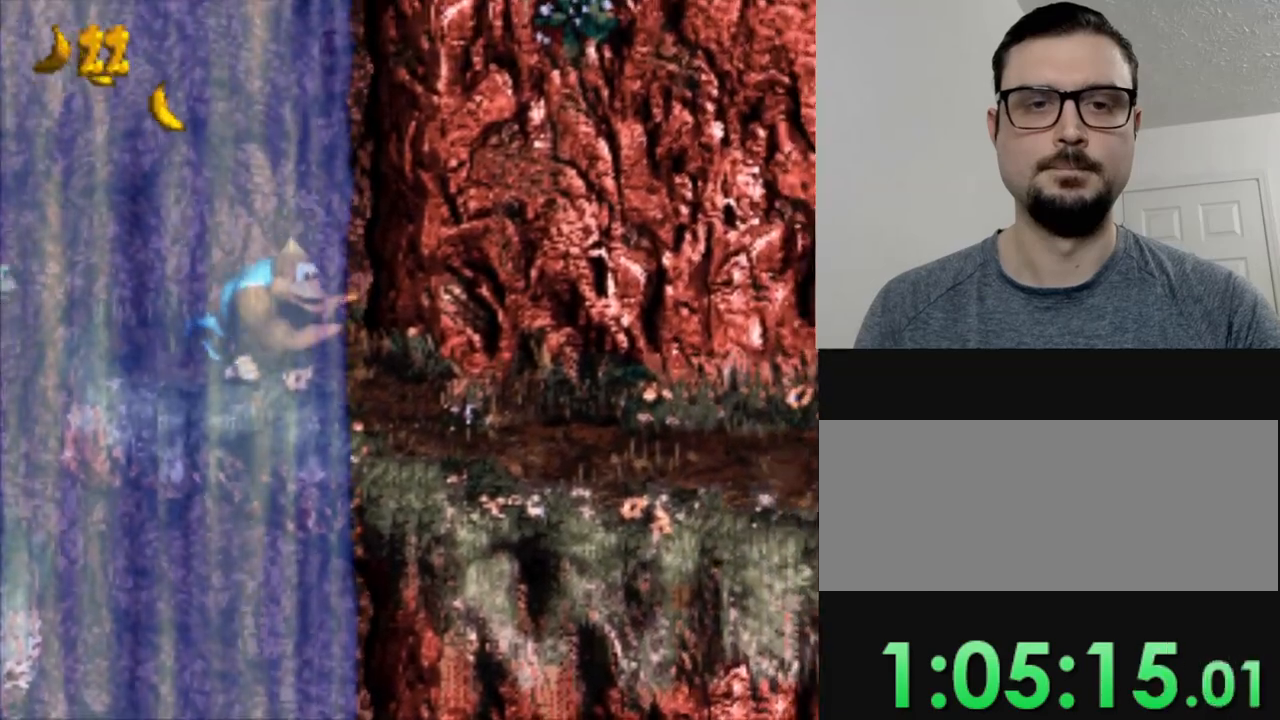
{"buttons": ["Y", "DPAD_RIGHT"], "events": []}
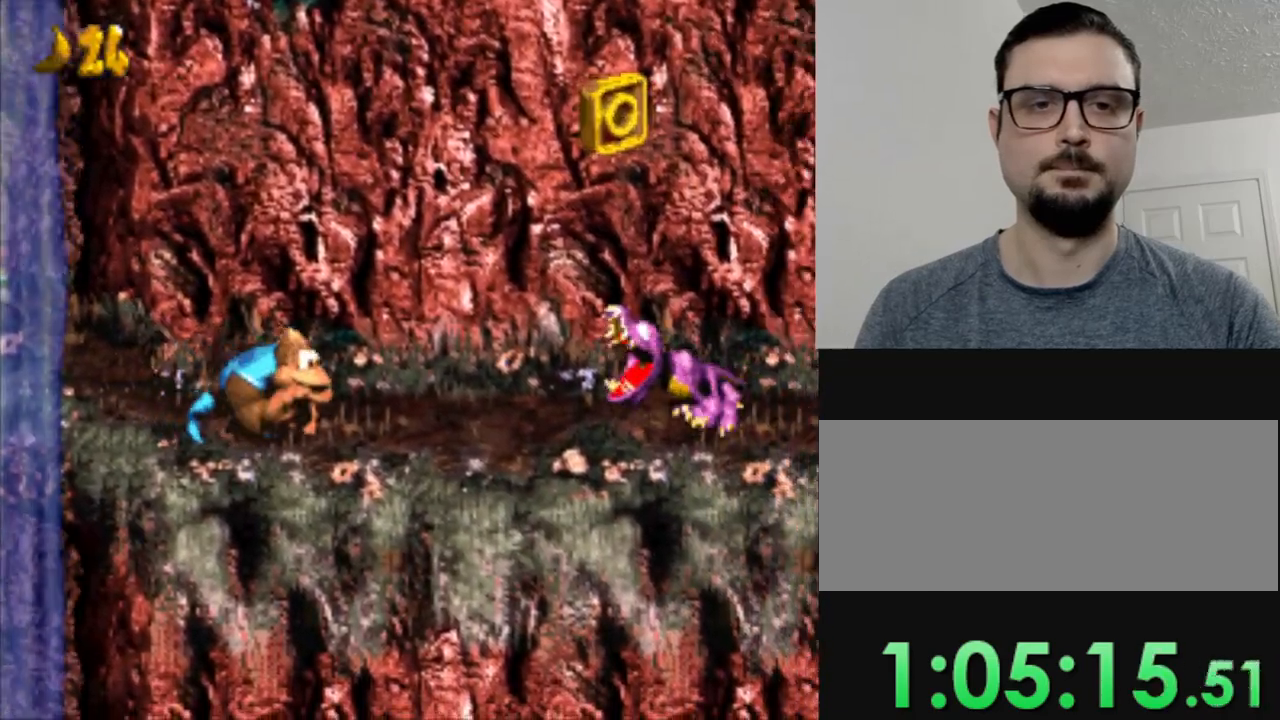
{"buttons": ["B", "Y", "DPAD_RIGHT"], "events": [[83, "B", "down"]]}
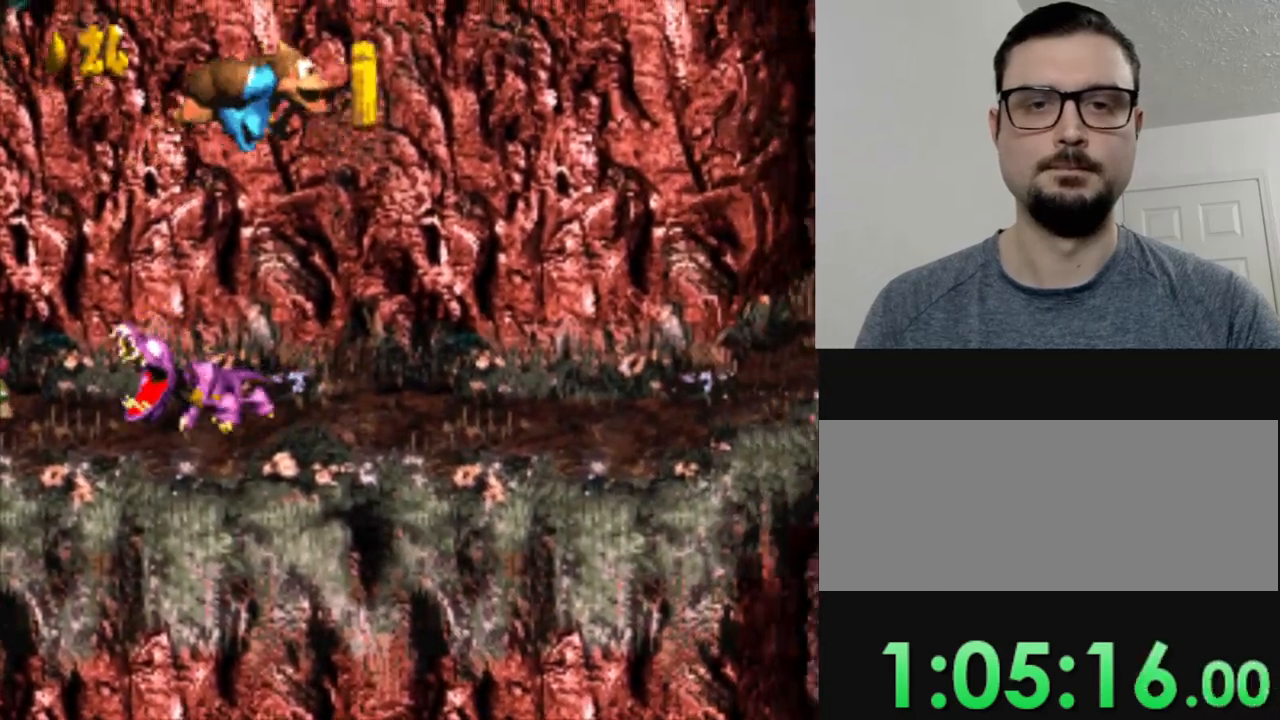
{"buttons": ["Y", "DPAD_RIGHT"], "events": [[50, "B", "up"], [100, "DPAD_RIGHT", "up"], [266, "DPAD_RIGHT", "down"]]}
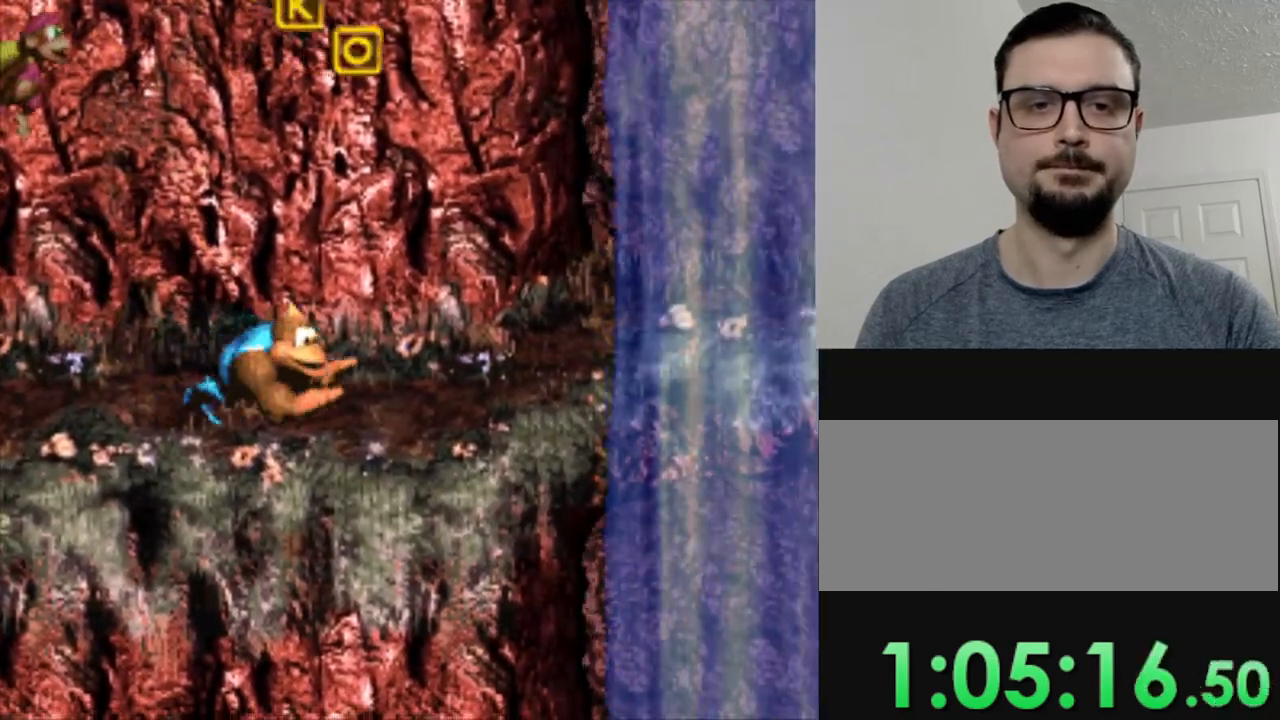
{"buttons": ["Y", "DPAD_RIGHT"], "events": []}
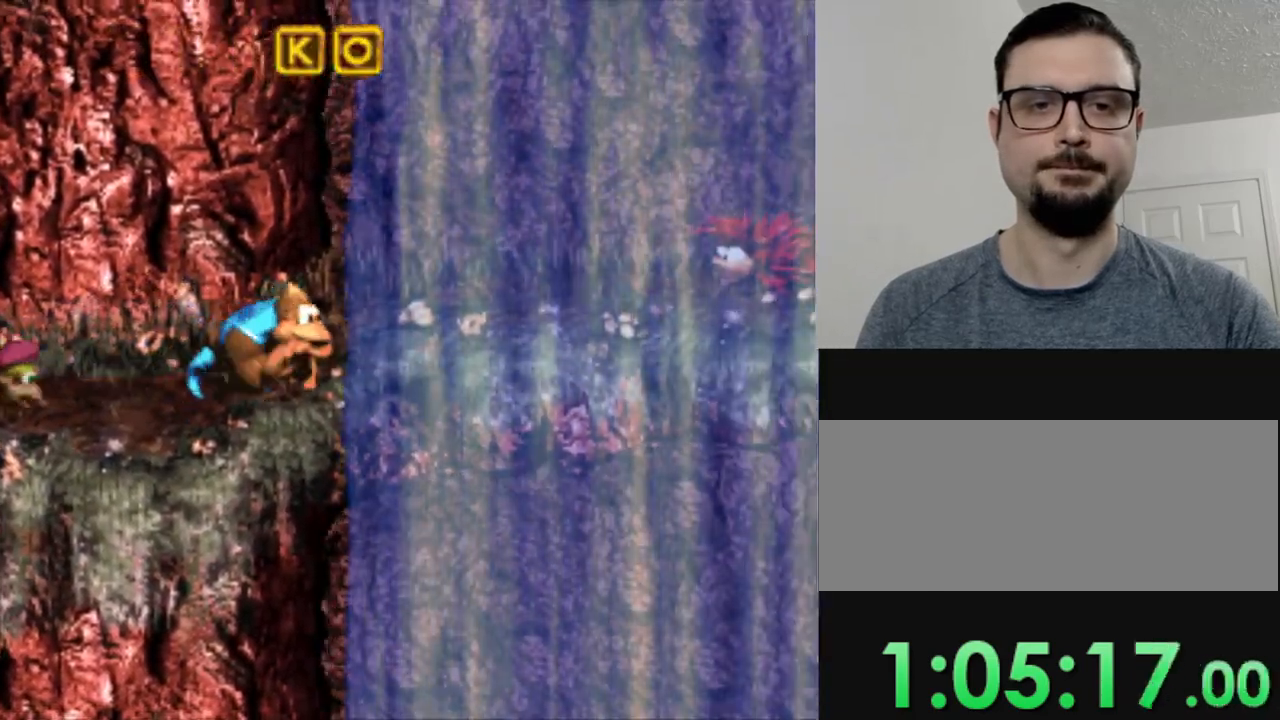
{"buttons": ["B", "Y", "DPAD_RIGHT"], "events": [[233, "B", "down"]]}
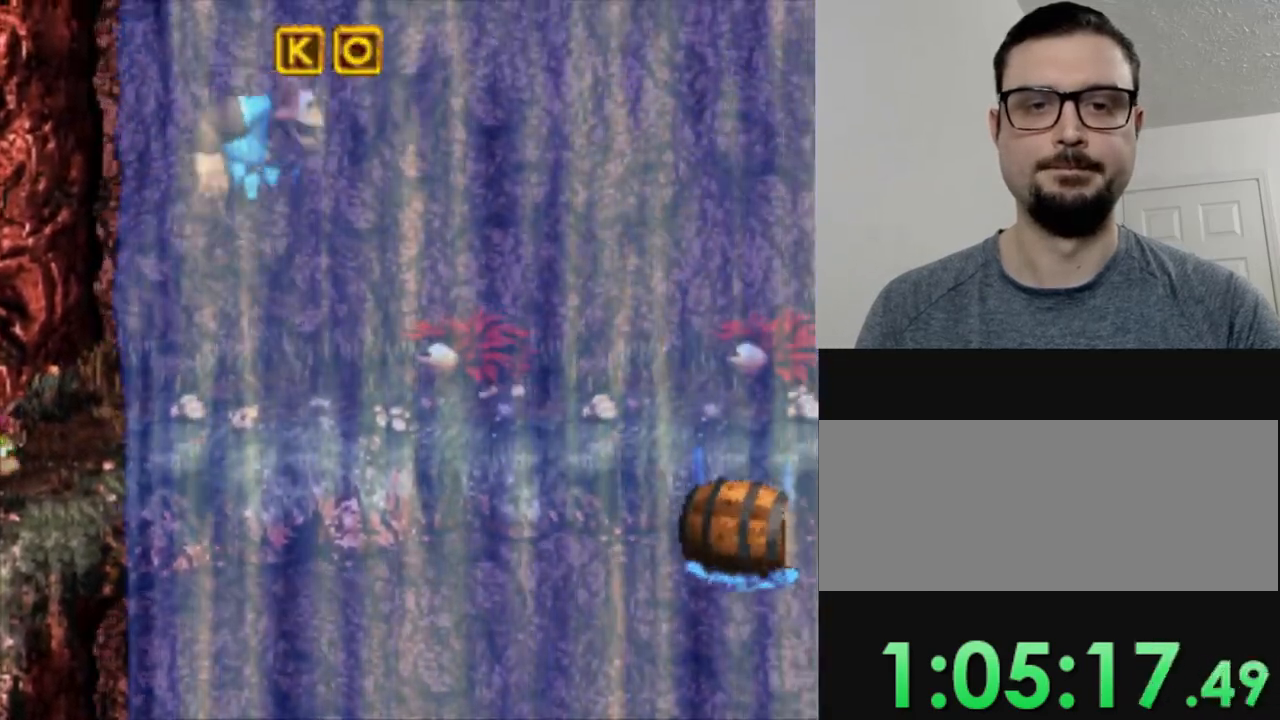
{"buttons": ["Y"], "events": [[350, "B", "up"], [350, "DPAD_RIGHT", "up"]]}
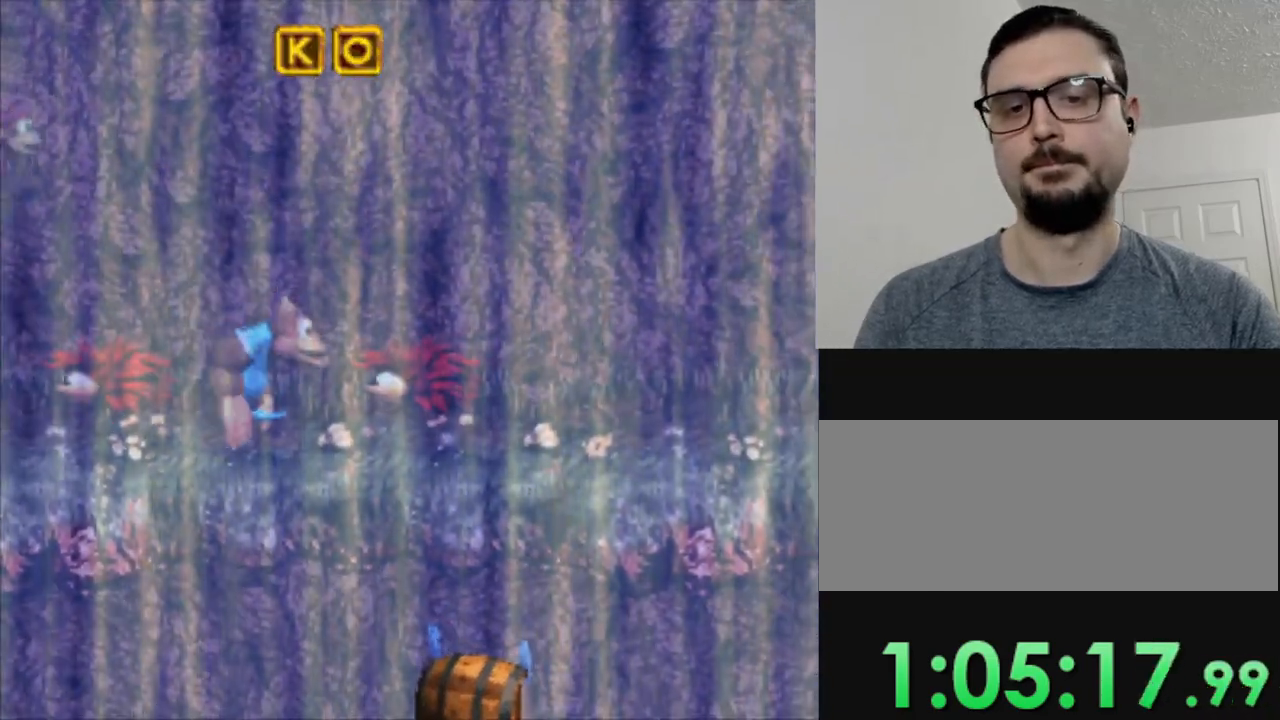
{"buttons": ["Y", "DPAD_RIGHT"], "events": [[50, "B", "down"], [83, "DPAD_RIGHT", "down"], [433, "B", "up"]]}
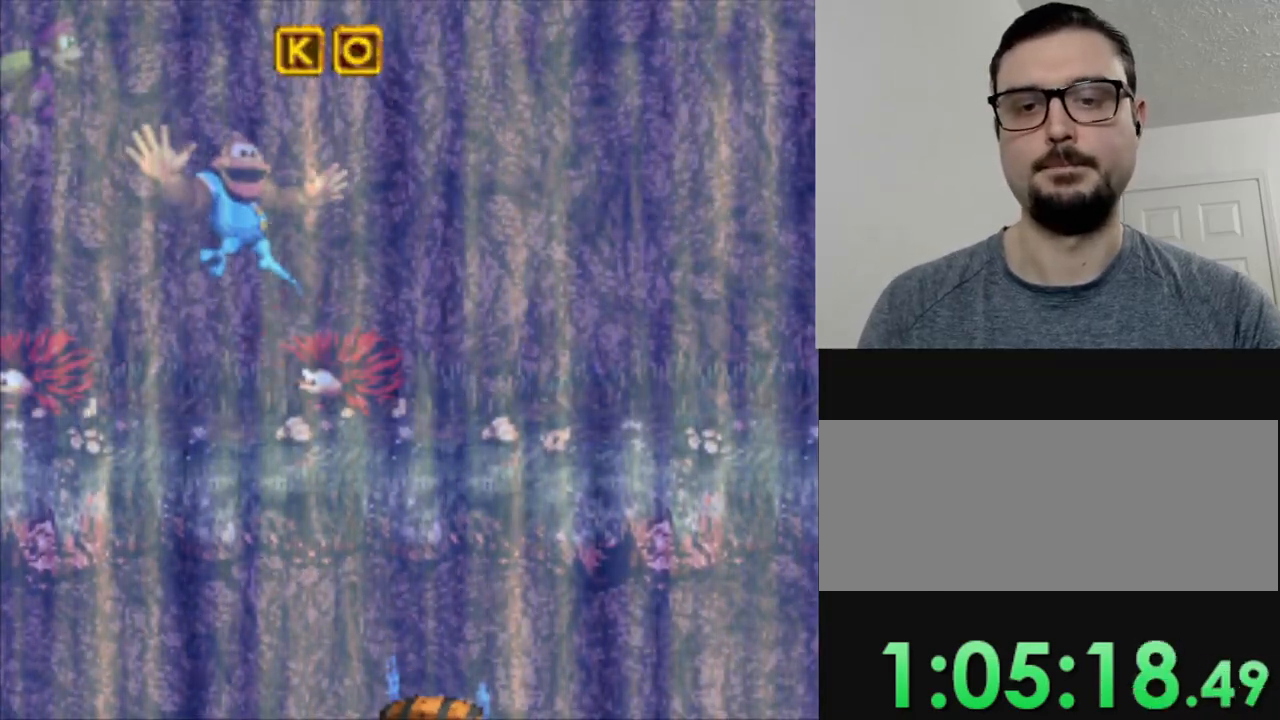
{"buttons": ["Y", "DPAD_RIGHT"], "events": []}
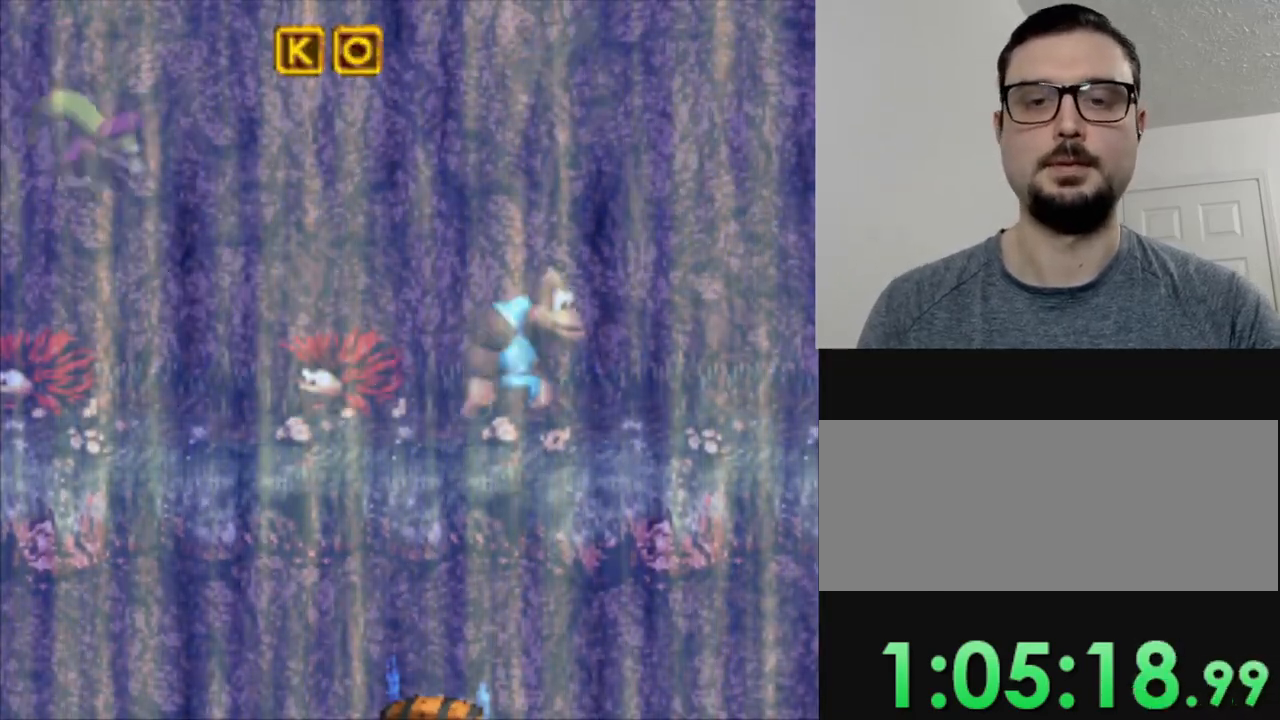
{"buttons": ["Y", "DPAD_RIGHT"], "events": []}
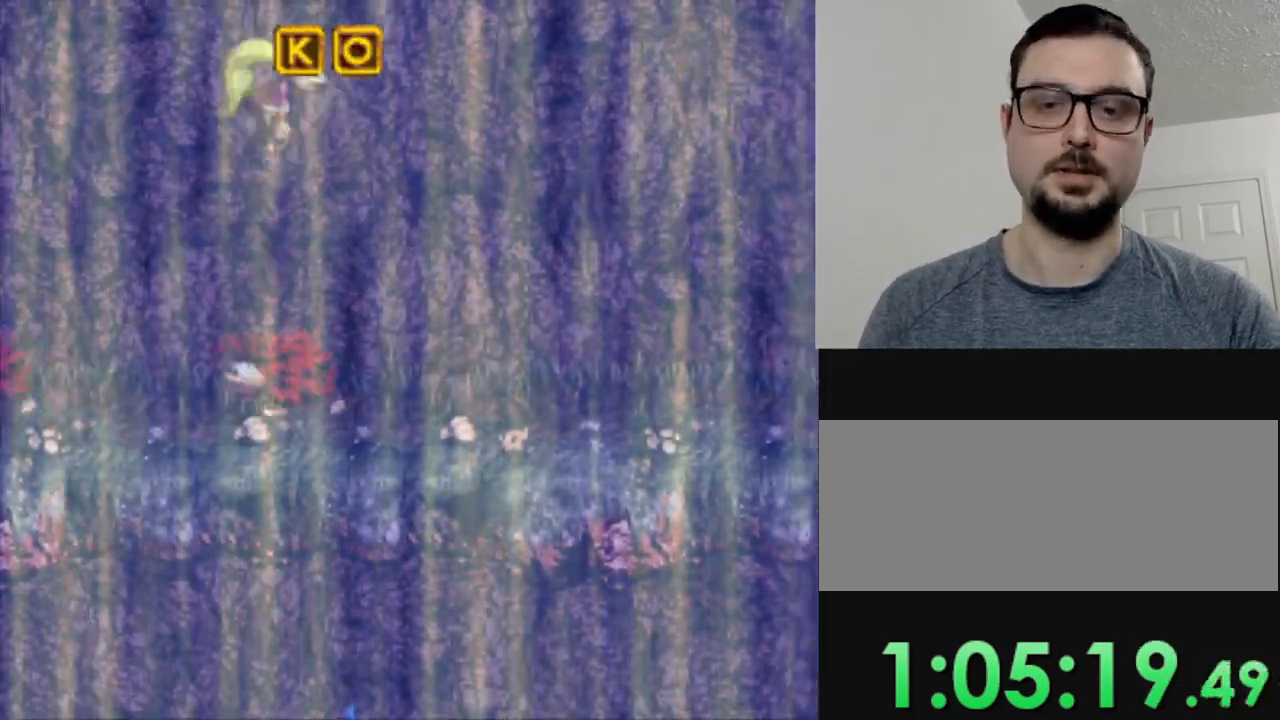
{"buttons": ["Y", "DPAD_RIGHT"], "events": []}
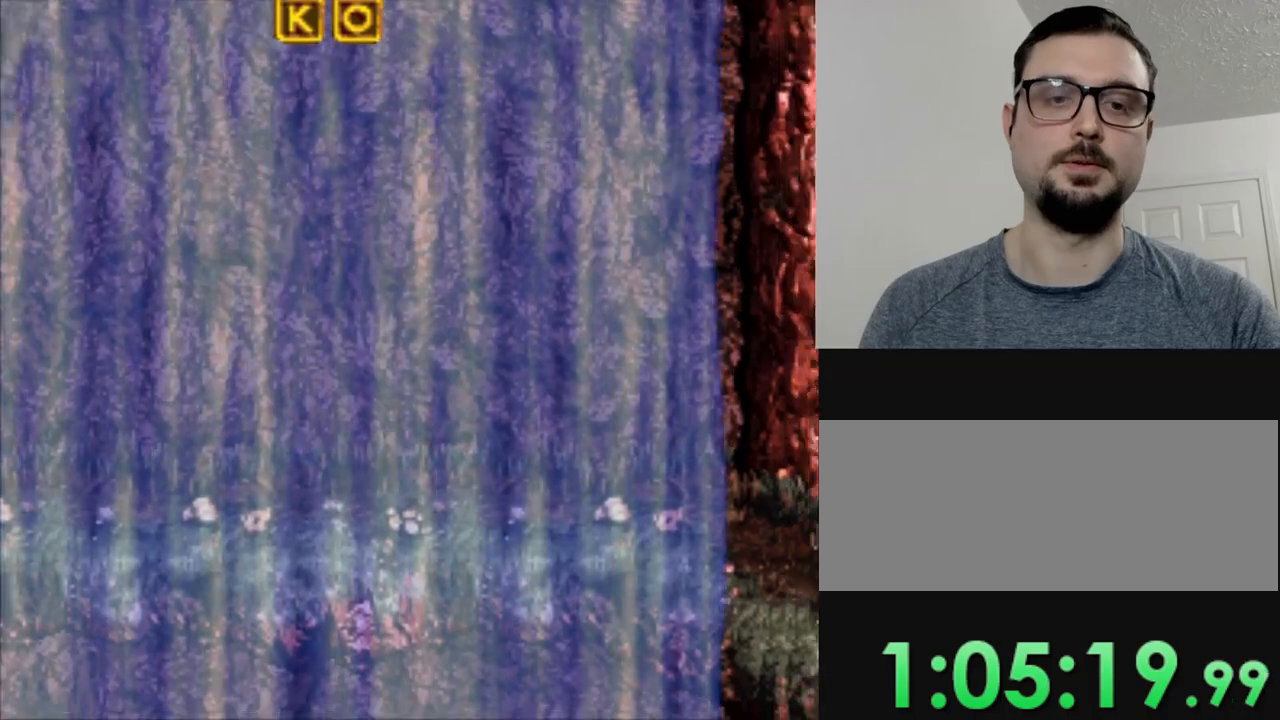
{"buttons": ["Y", "DPAD_RIGHT"], "events": []}
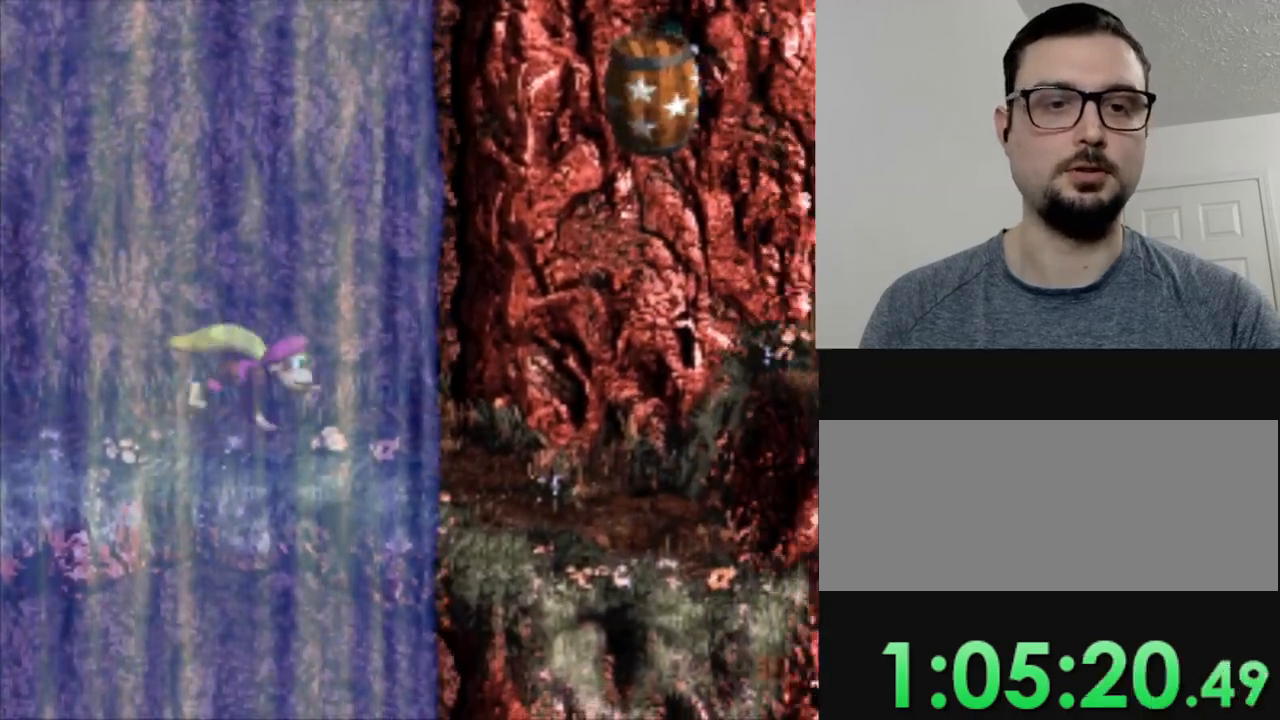
{"buttons": ["B", "Y", "DPAD_RIGHT"], "events": [[167, "B", "down"]]}
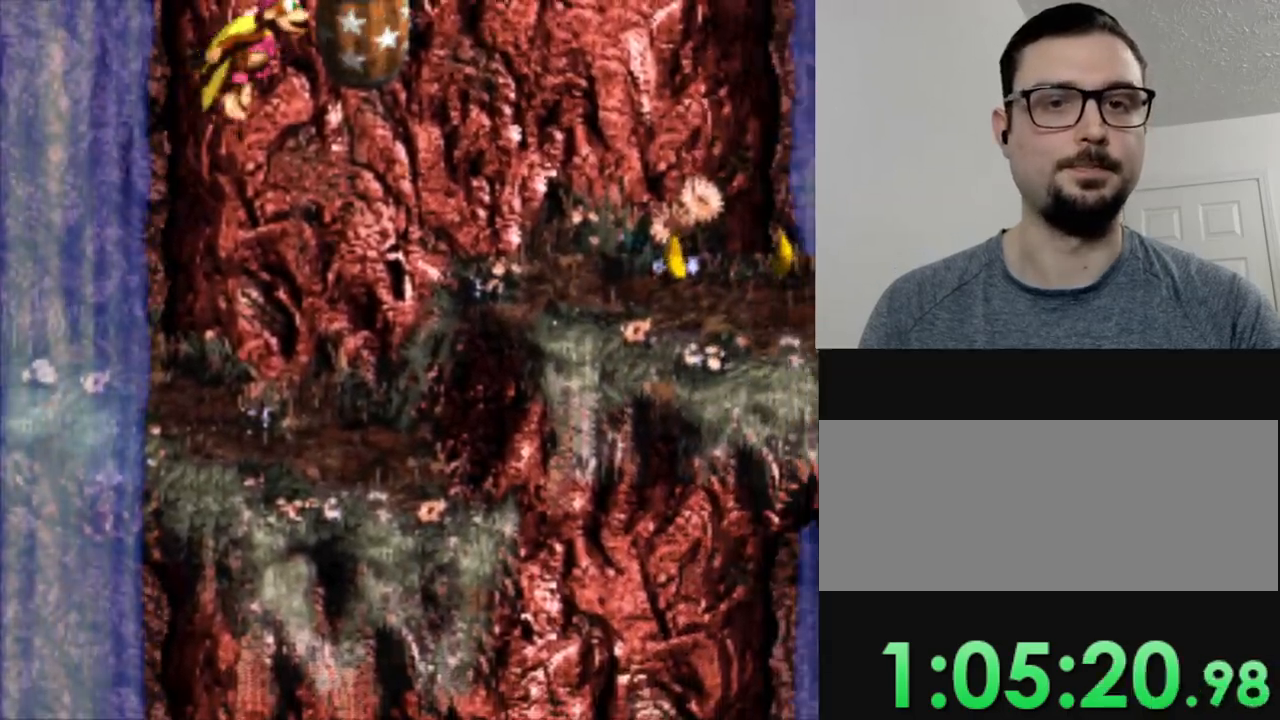
{"buttons": ["Y", "DPAD_RIGHT"], "events": [[83, "B", "up"], [117, "DPAD_RIGHT", "up"], [434, "DPAD_RIGHT", "down"]]}
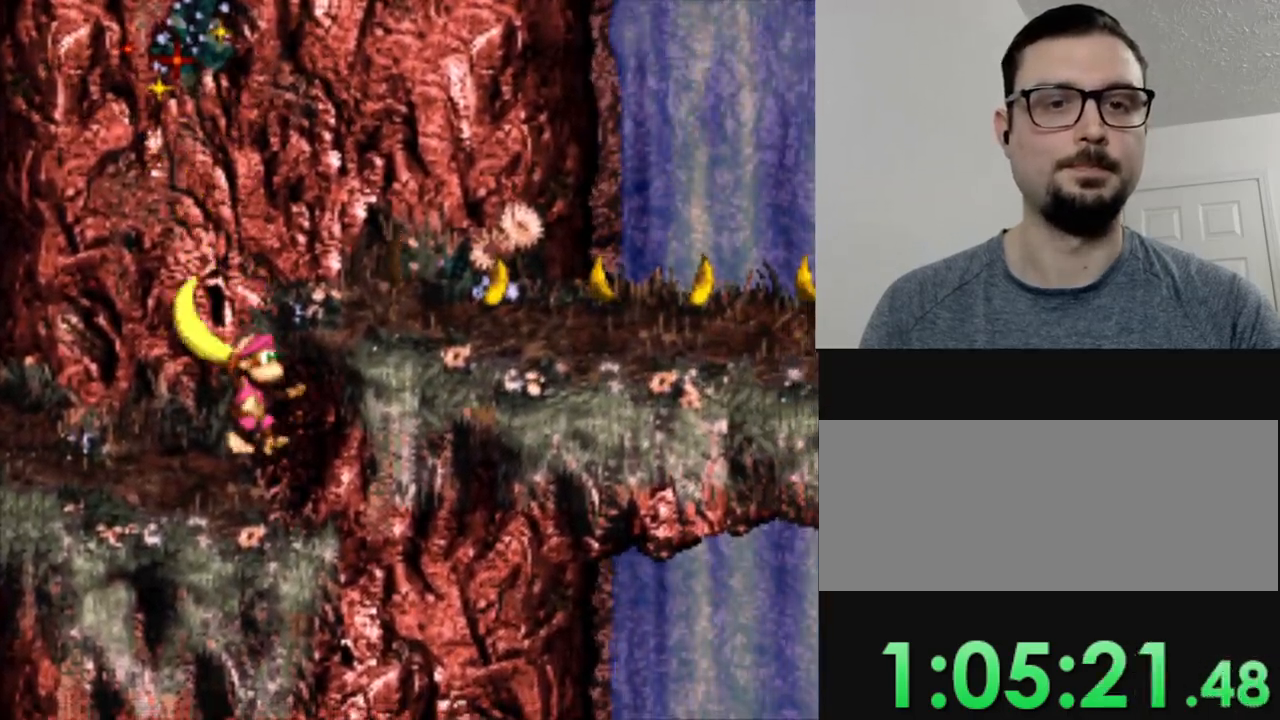
{"buttons": ["Y", "DPAD_RIGHT"], "events": [[100, "B", "down"], [401, "B", "up"]]}
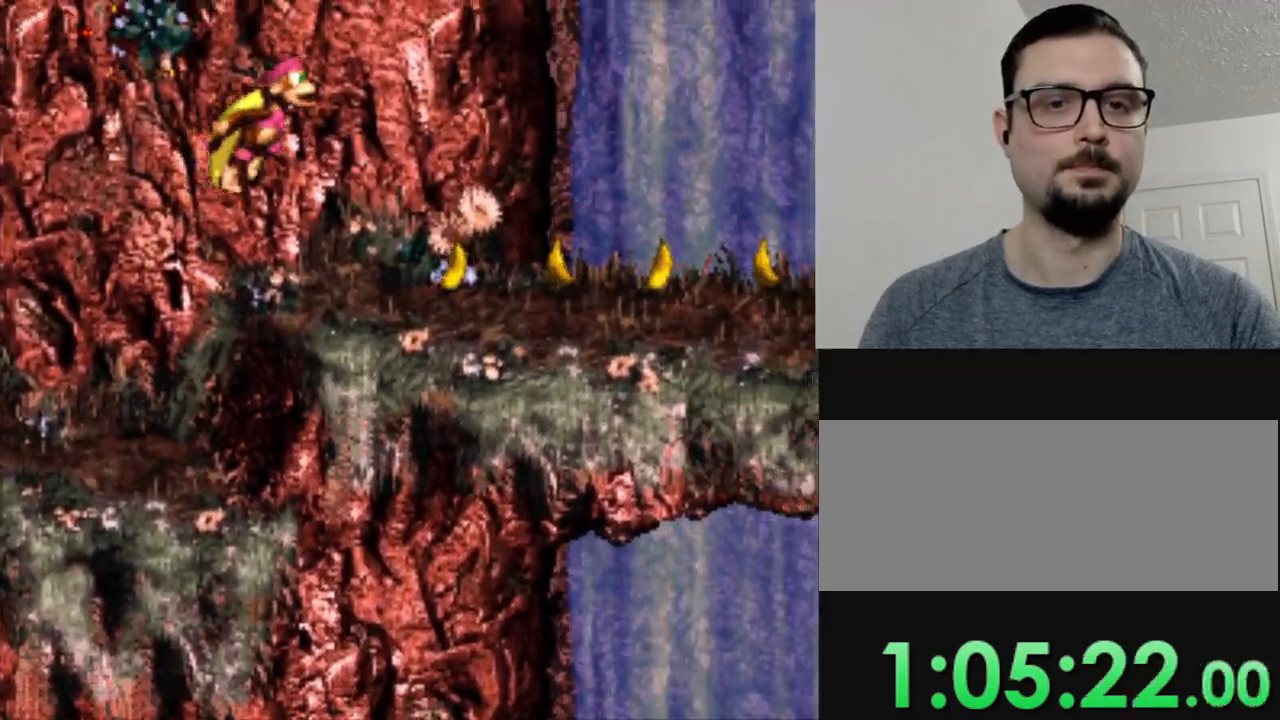
{"buttons": ["Y", "DPAD_RIGHT"], "events": []}
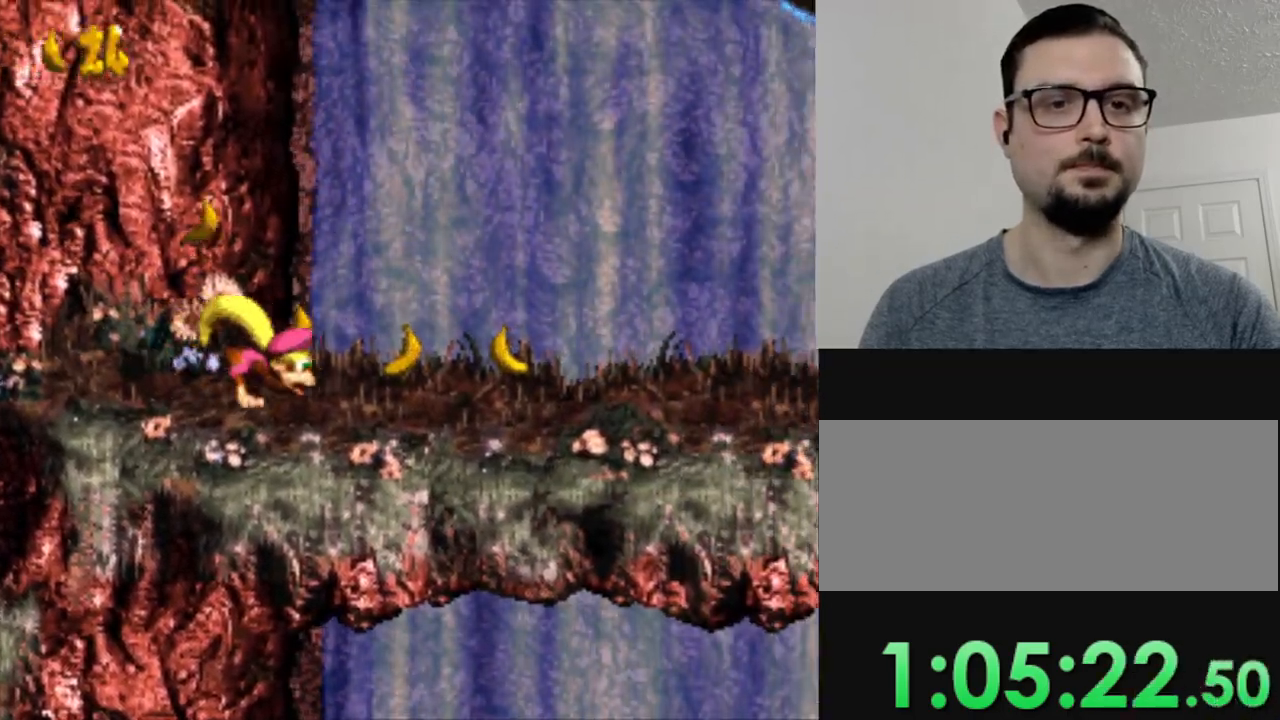
{"buttons": ["B", "Y", "DPAD_RIGHT"], "events": [[484, "B", "down"]]}